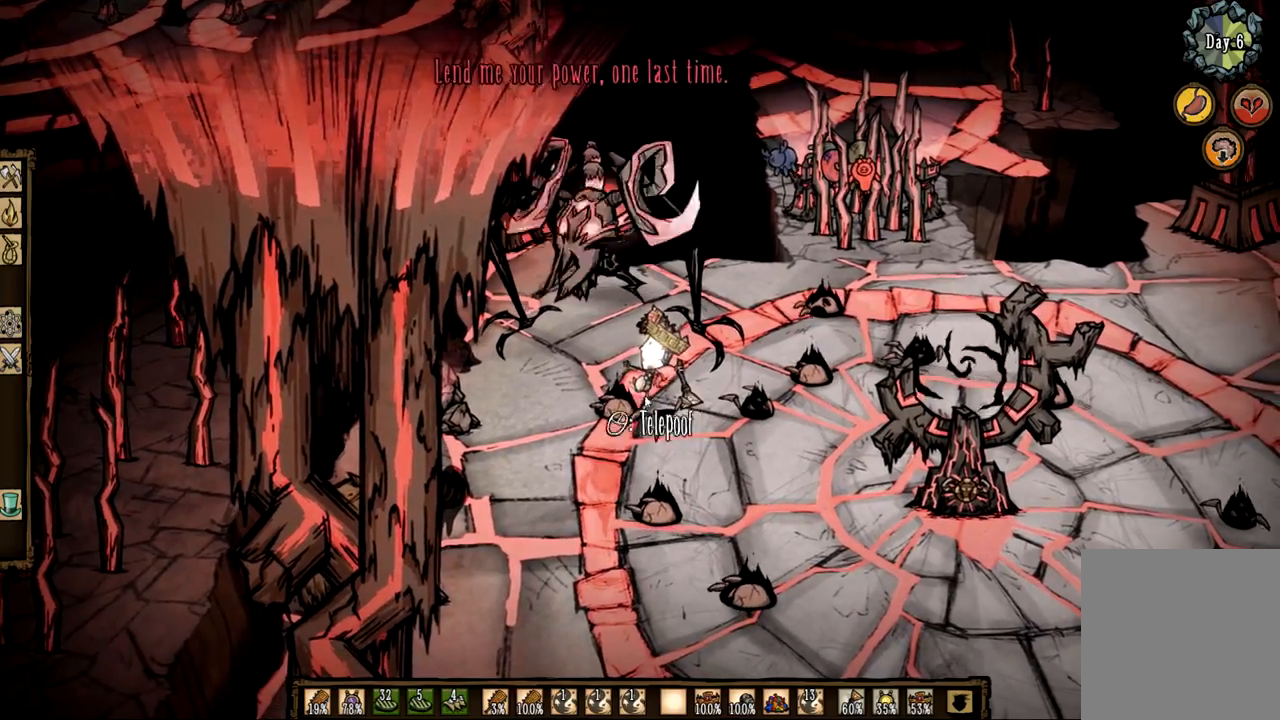
Gameplay with keyboard and mouse; each line is a JSON object with the keys and mouse buttons held at the frame after it. "events" lists presses ("down") and releases ("up") of "1", "2", "3", "4", "a", "ctrl", "d", "e", "f", "q", "s", "shift", "space", "tab", "z", "mouse_left" and "mouse_right" between this image and that frame as [ms after this image, input, new state], when the widget could be followed in between. "mouse_left", "mouse_right" = the "left", "right" buttons of the "mouse" list. No other keys are recorded. Mouse movement is not recorded.
{"keys": ["f"], "mouse": [], "events": [[267, "mouse_left", "down"], [317, "f", "up"], [317, "mouse_left", "up"], [367, "f", "down"]]}
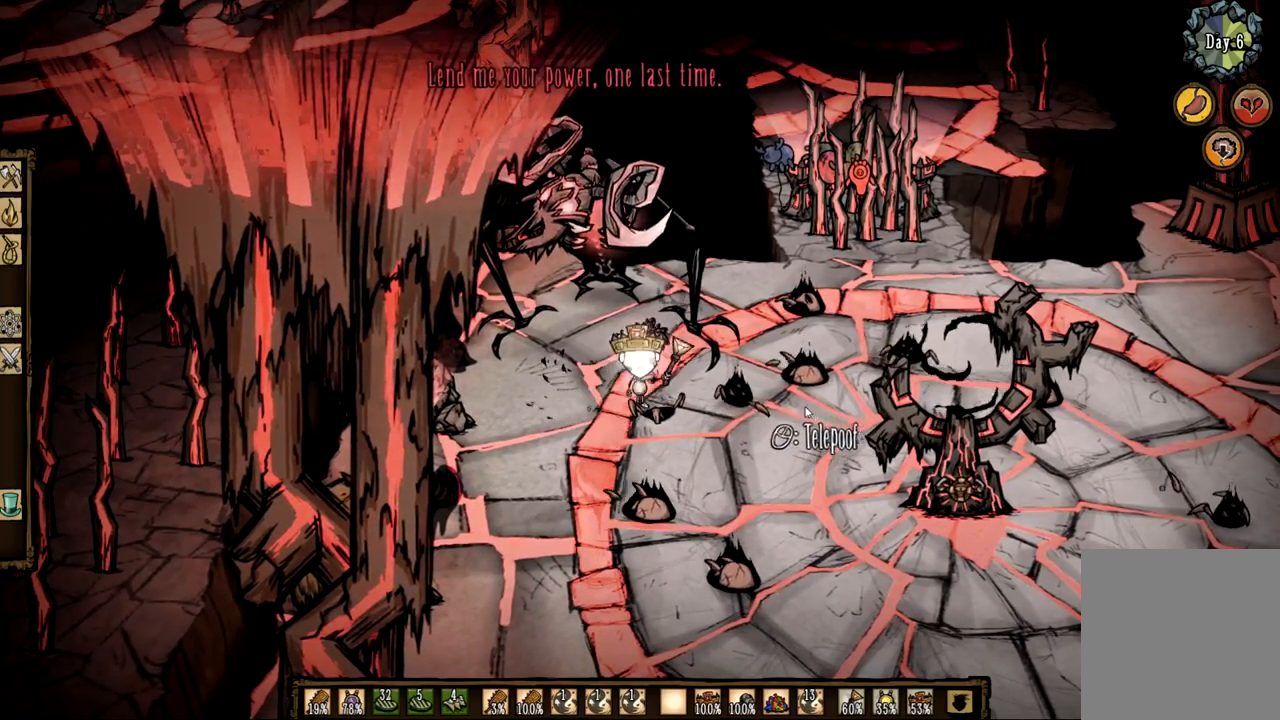
{"keys": ["f"], "mouse": [], "events": [[283, "mouse_left", "down"], [433, "f", "up"], [433, "mouse_left", "up"], [483, "f", "down"]]}
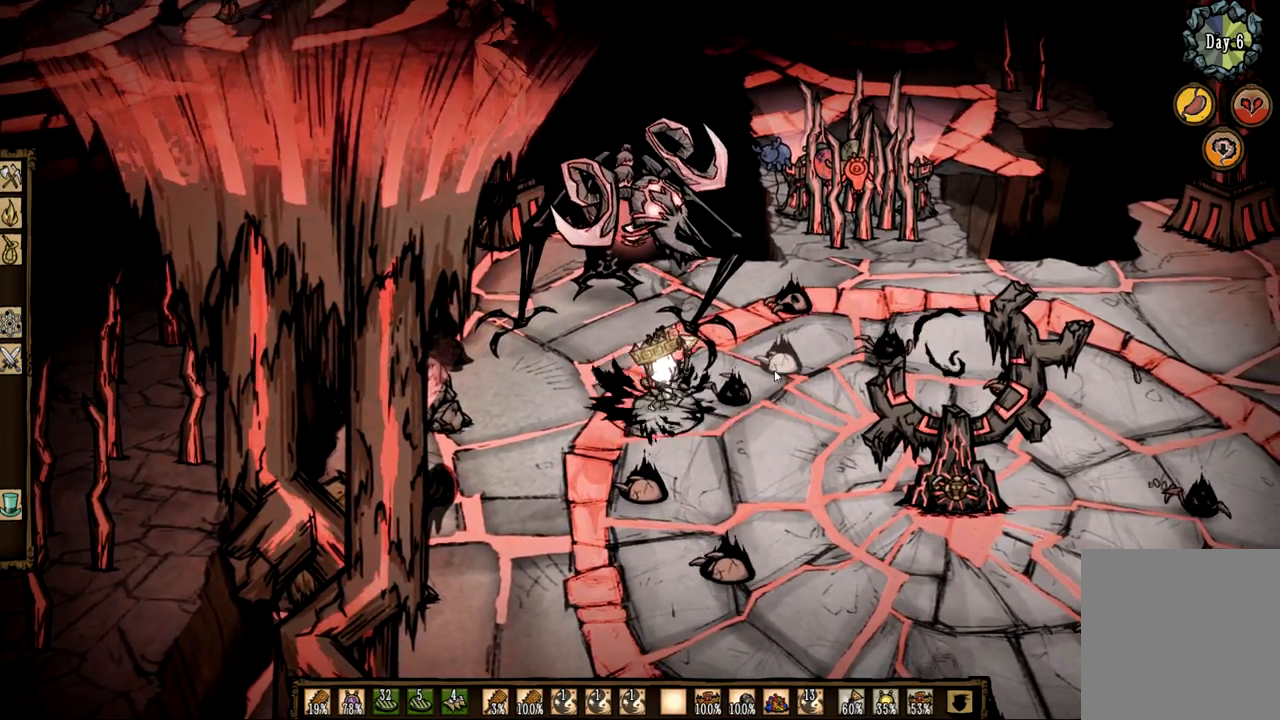
{"keys": [], "mouse": [], "events": [[300, "mouse_left", "down"], [450, "f", "up"], [450, "mouse_left", "up"]]}
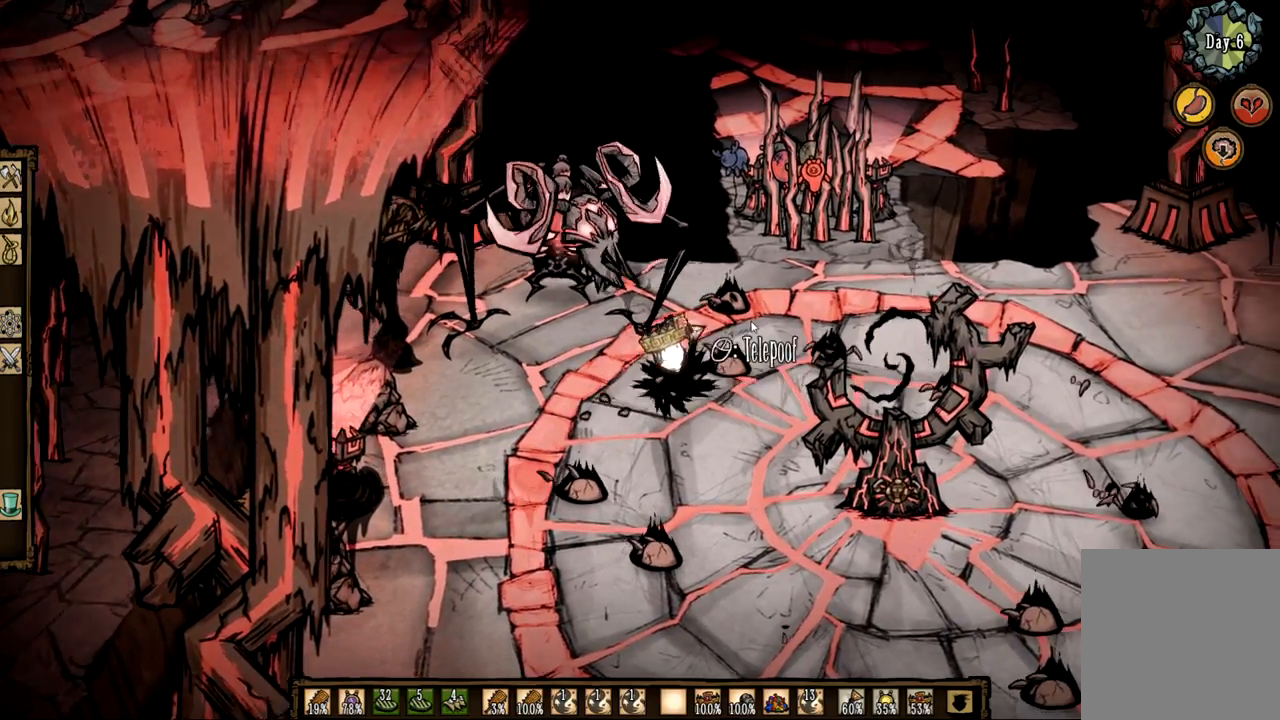
{"keys": [], "mouse": [], "events": [[33, "f", "down"], [367, "mouse_left", "down"], [500, "f", "up"], [500, "mouse_left", "up"]]}
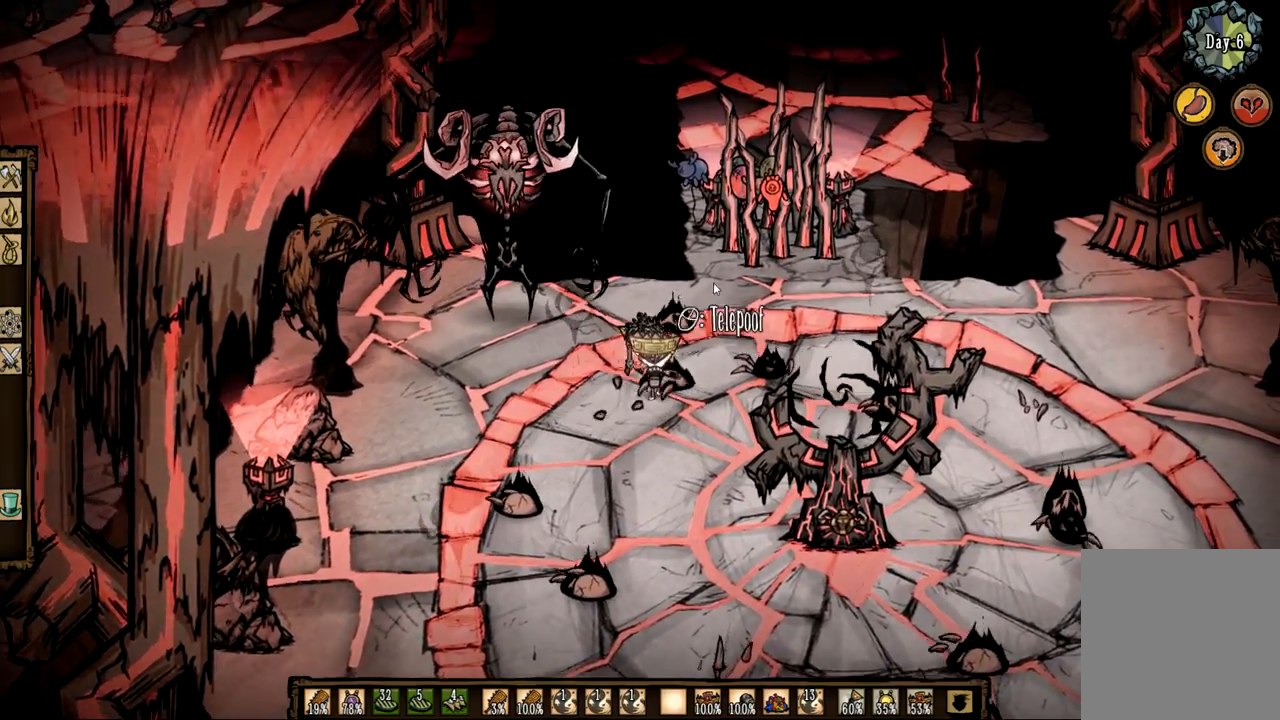
{"keys": ["f"], "mouse": [], "events": [[200, "f", "down"]]}
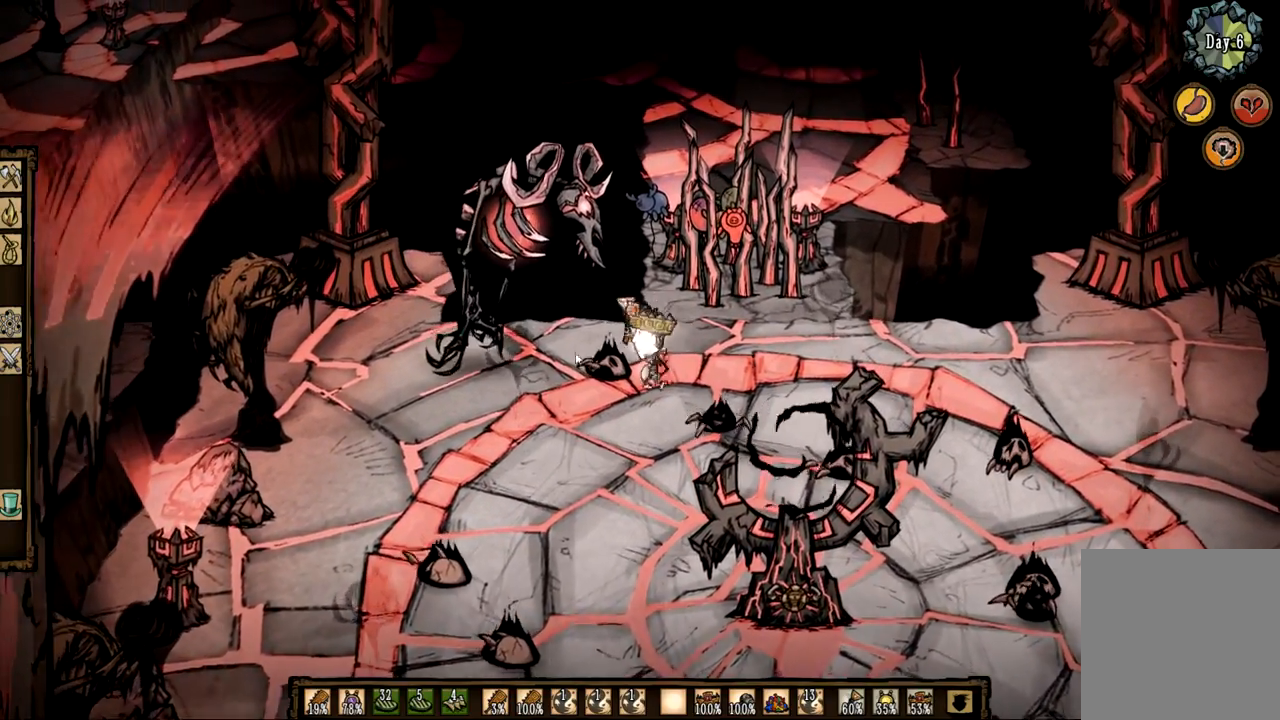
{"keys": ["d"], "mouse": [], "events": [[17, "mouse_left", "down"], [117, "mouse_left", "up"], [117, "q", "down"], [167, "f", "up"], [350, "d", "down"], [400, "q", "up"]]}
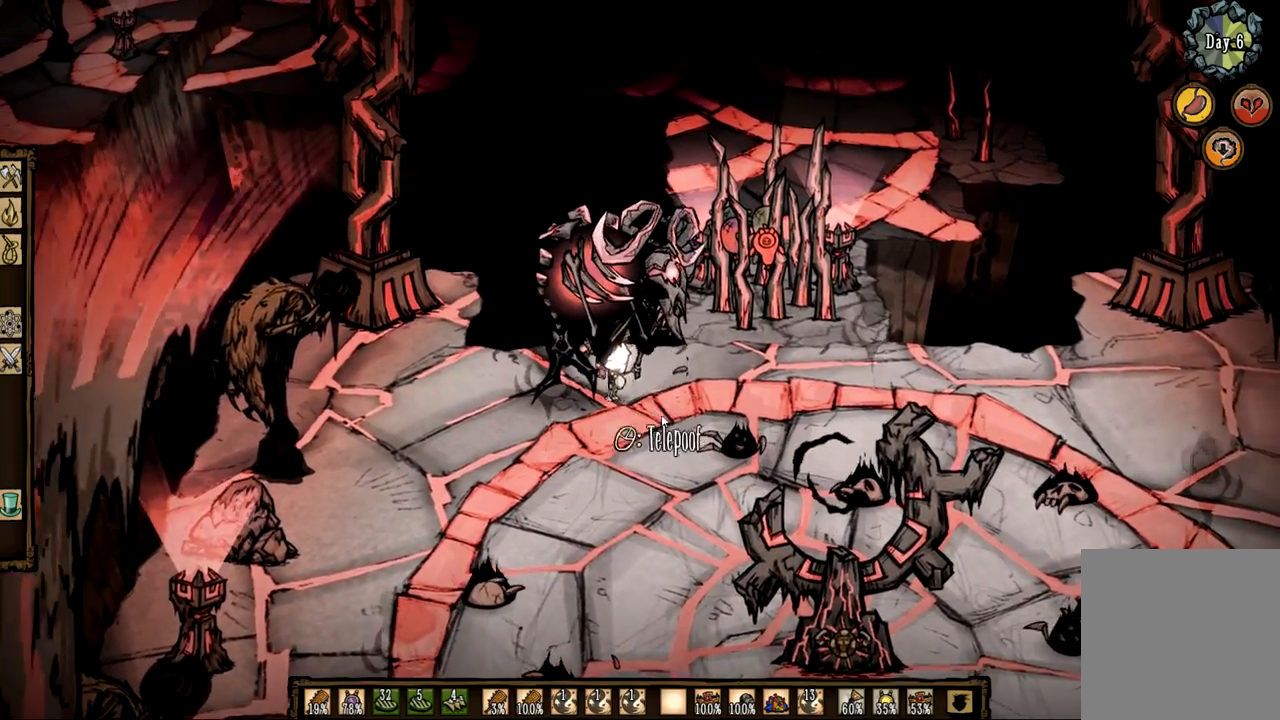
{"keys": ["f"], "mouse": [], "events": [[33, "s", "down"], [317, "s", "up"], [367, "d", "up"], [450, "f", "down"]]}
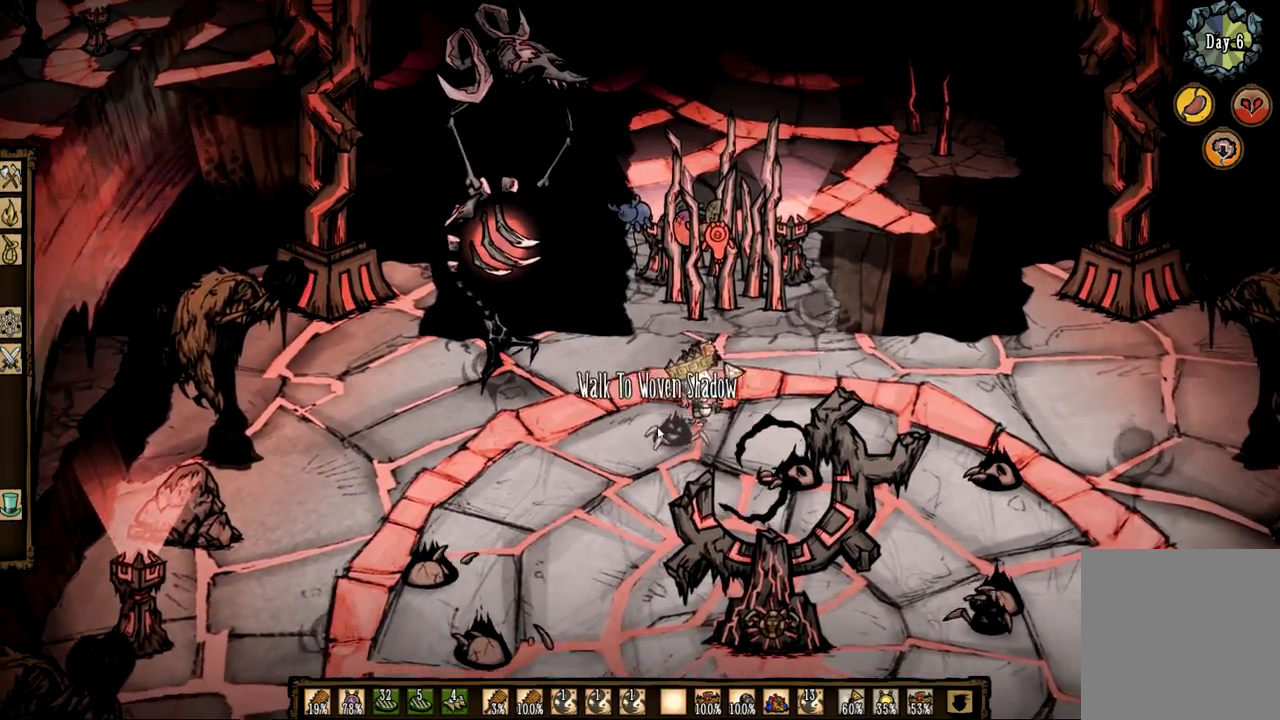
{"keys": ["f"], "mouse": [], "events": [[383, "mouse_left", "down"], [467, "mouse_left", "up"]]}
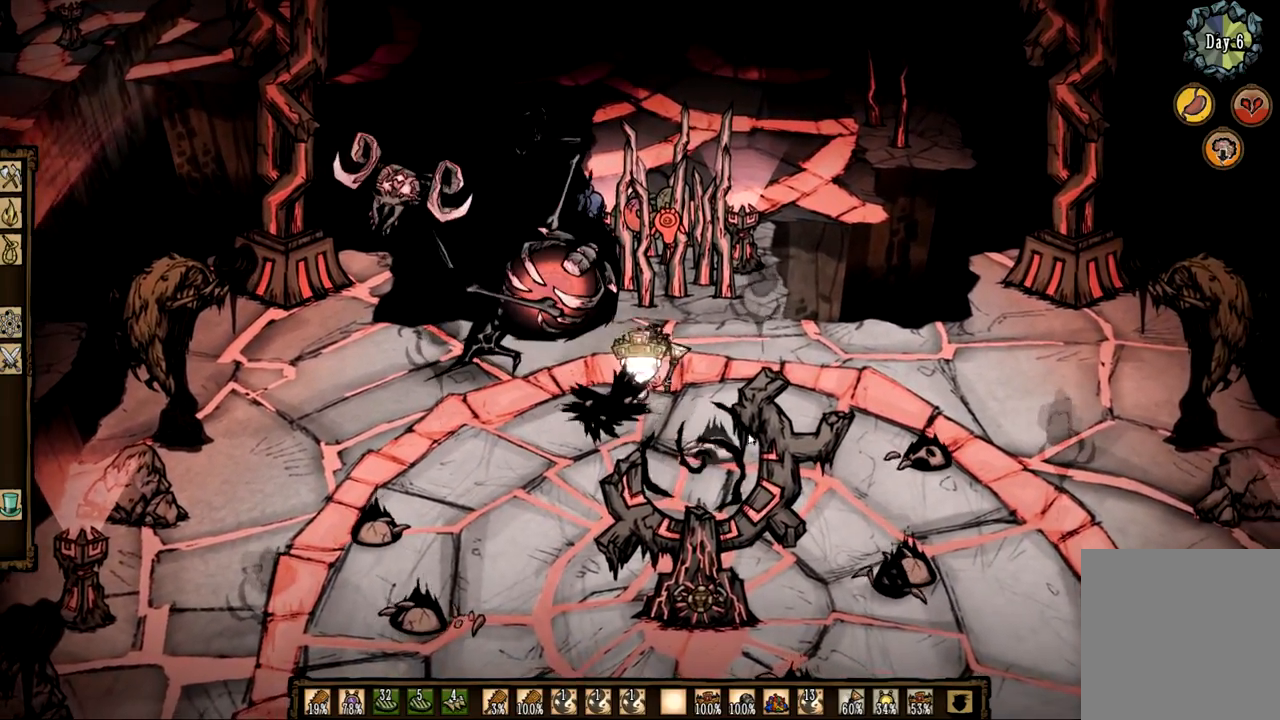
{"keys": ["f"], "mouse": [], "events": [[17, "f", "up"], [67, "f", "down"]]}
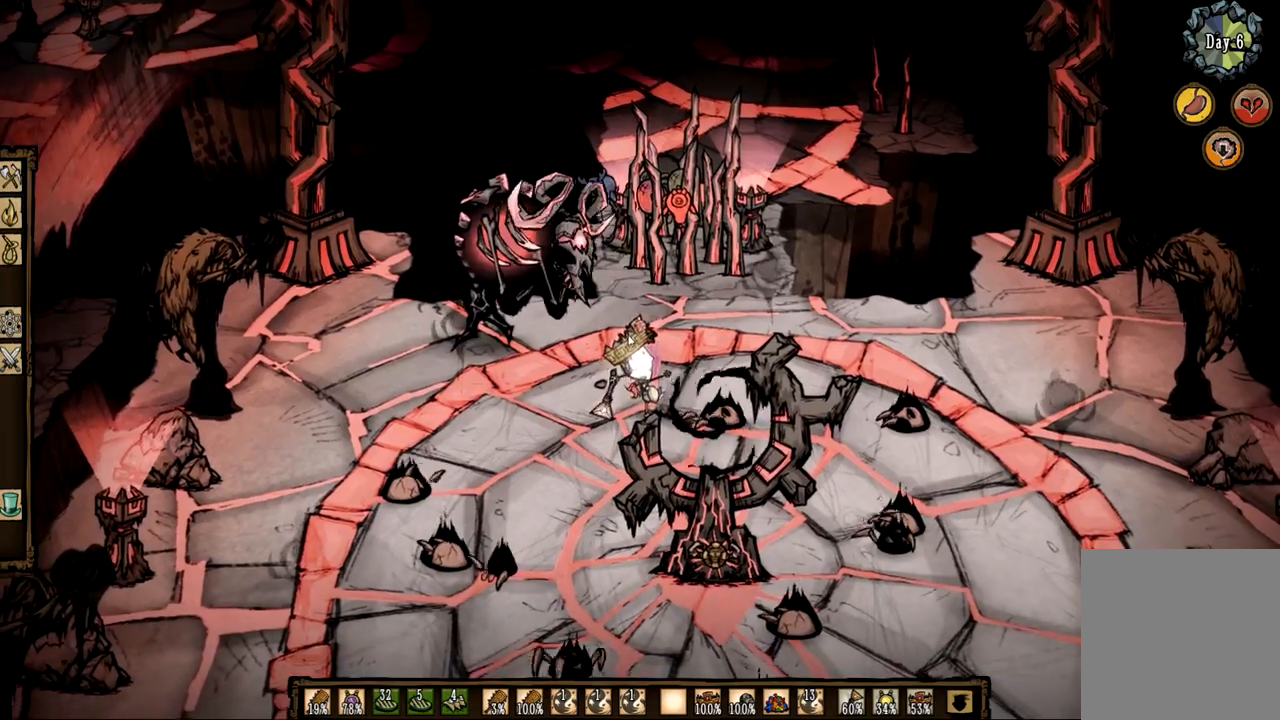
{"keys": ["z"], "mouse": [], "events": [[33, "mouse_left", "down"], [117, "f", "up"], [167, "mouse_left", "up"], [217, "z", "down"], [267, "q", "down"], [500, "q", "up"]]}
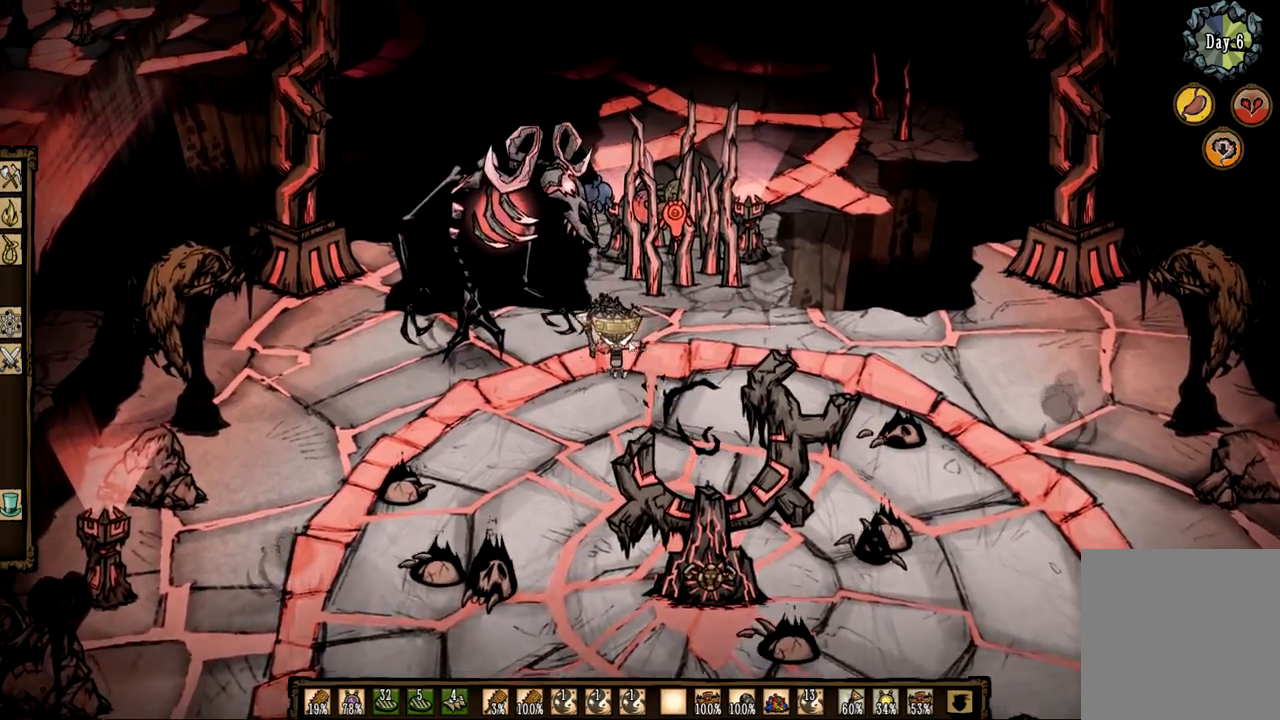
{"keys": ["z"], "mouse": [], "events": [[150, "q", "down"], [283, "3", "down"], [367, "q", "up"], [467, "3", "up"]]}
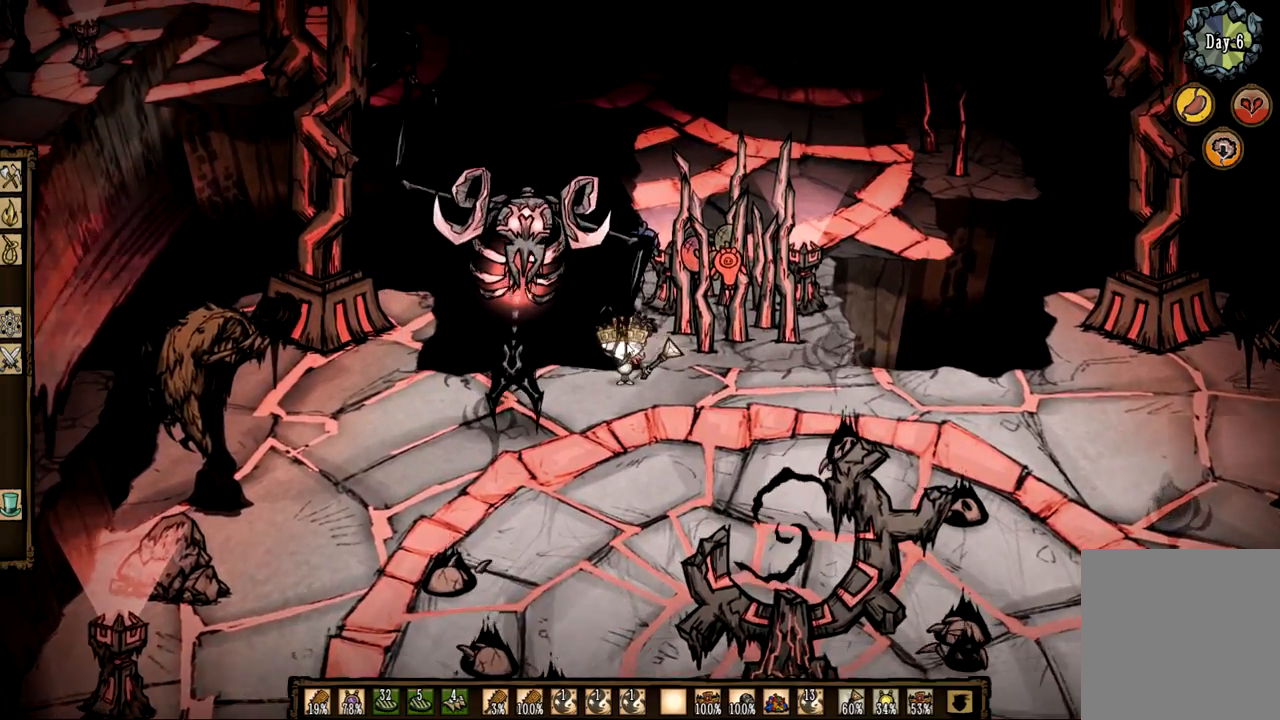
{"keys": [], "mouse": [], "events": [[67, "z", "up"], [300, "z", "down"], [383, "z", "up"]]}
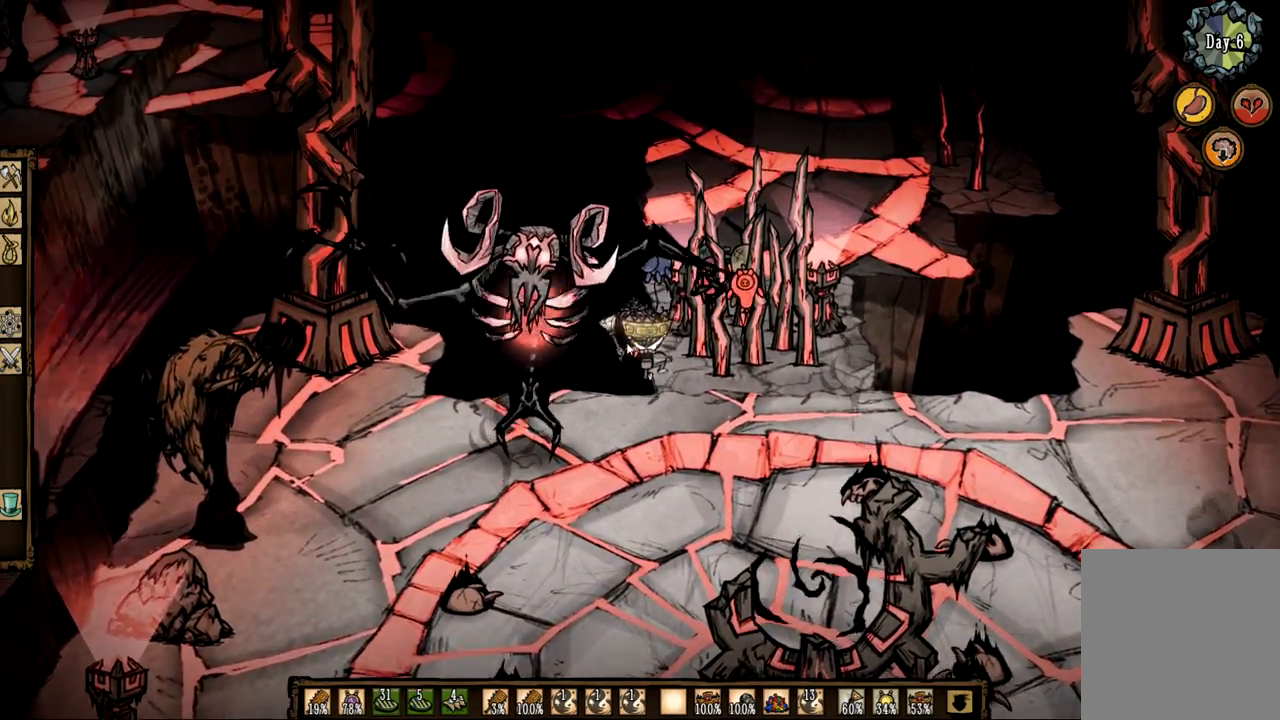
{"keys": [], "mouse": [], "events": [[33, "3", "down"], [267, "3", "up"]]}
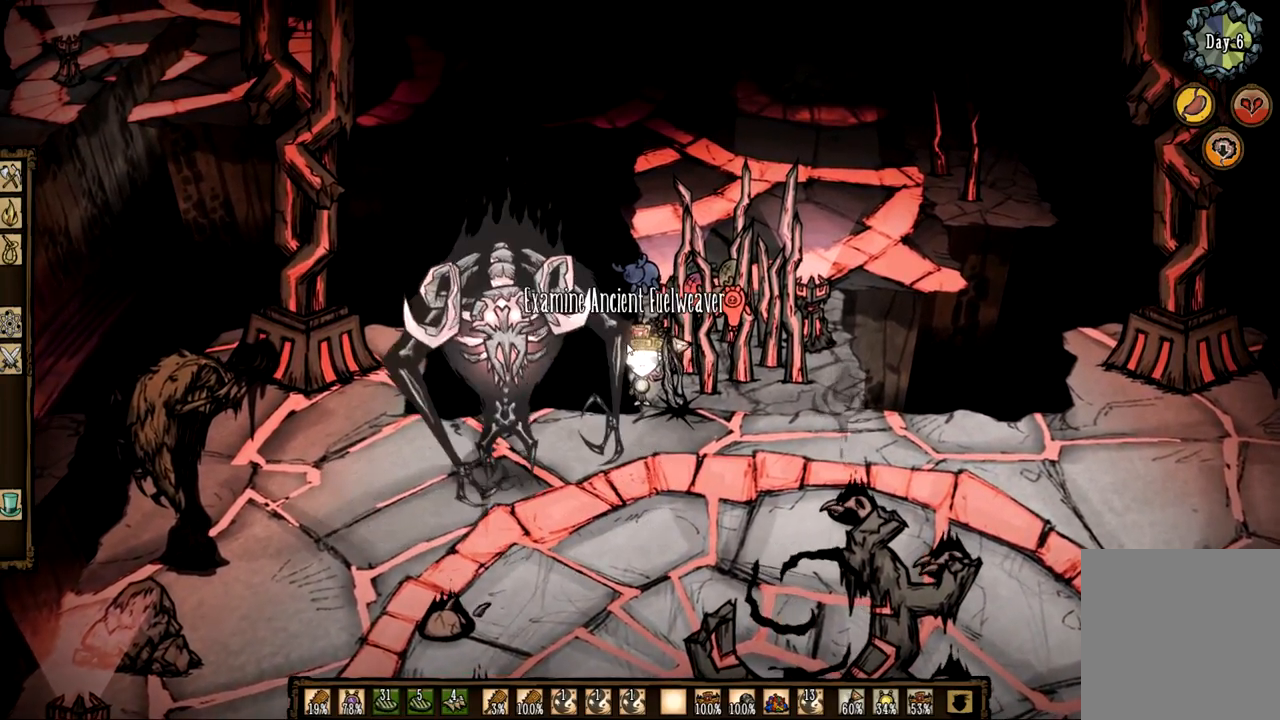
{"keys": [], "mouse": [], "events": [[183, "3", "down"], [333, "3", "up"]]}
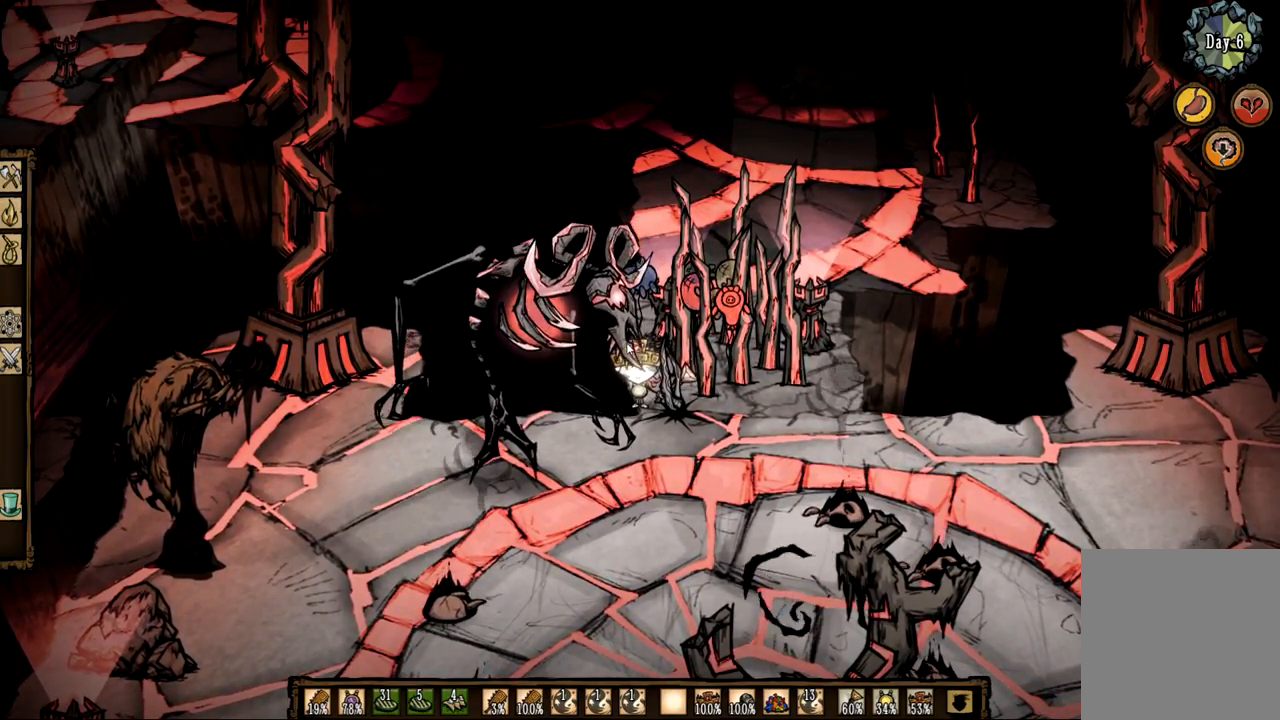
{"keys": ["q", "s"], "mouse": [], "events": [[100, "s", "down"], [200, "q", "down"], [250, "q", "up"], [483, "q", "down"]]}
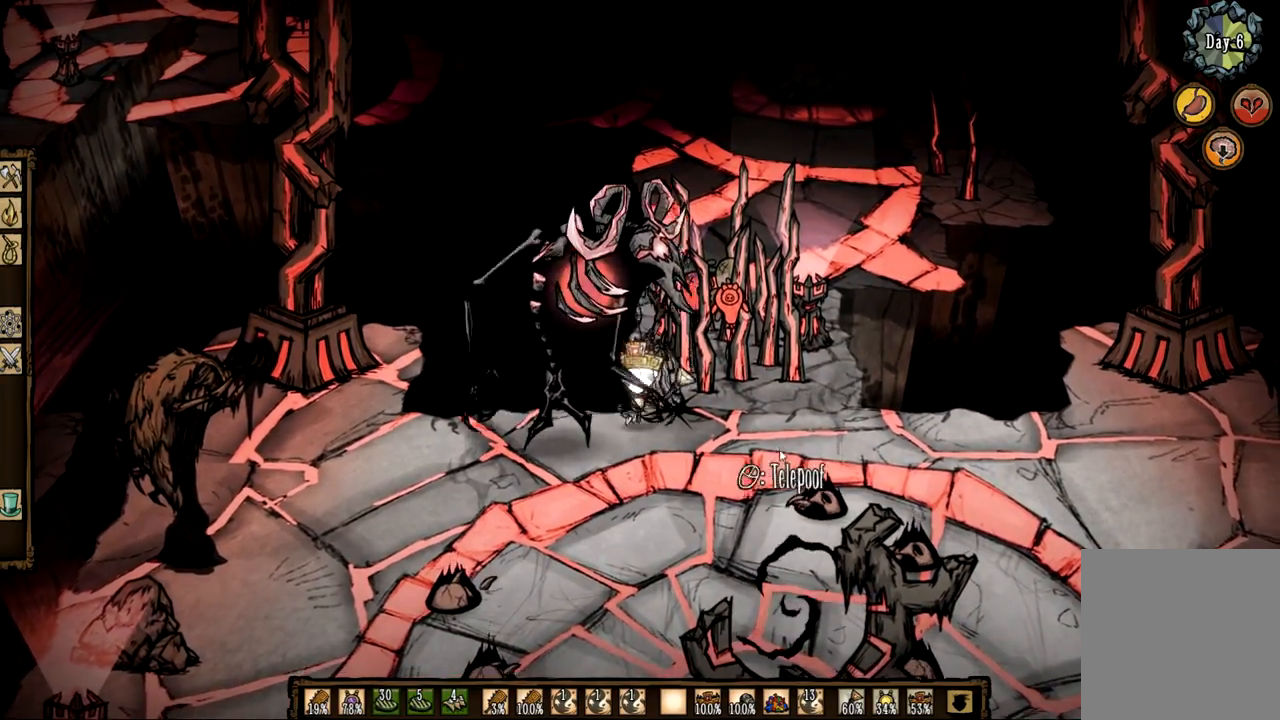
{"keys": ["q", "s"], "mouse": [], "events": [[117, "q", "up"], [450, "q", "down"]]}
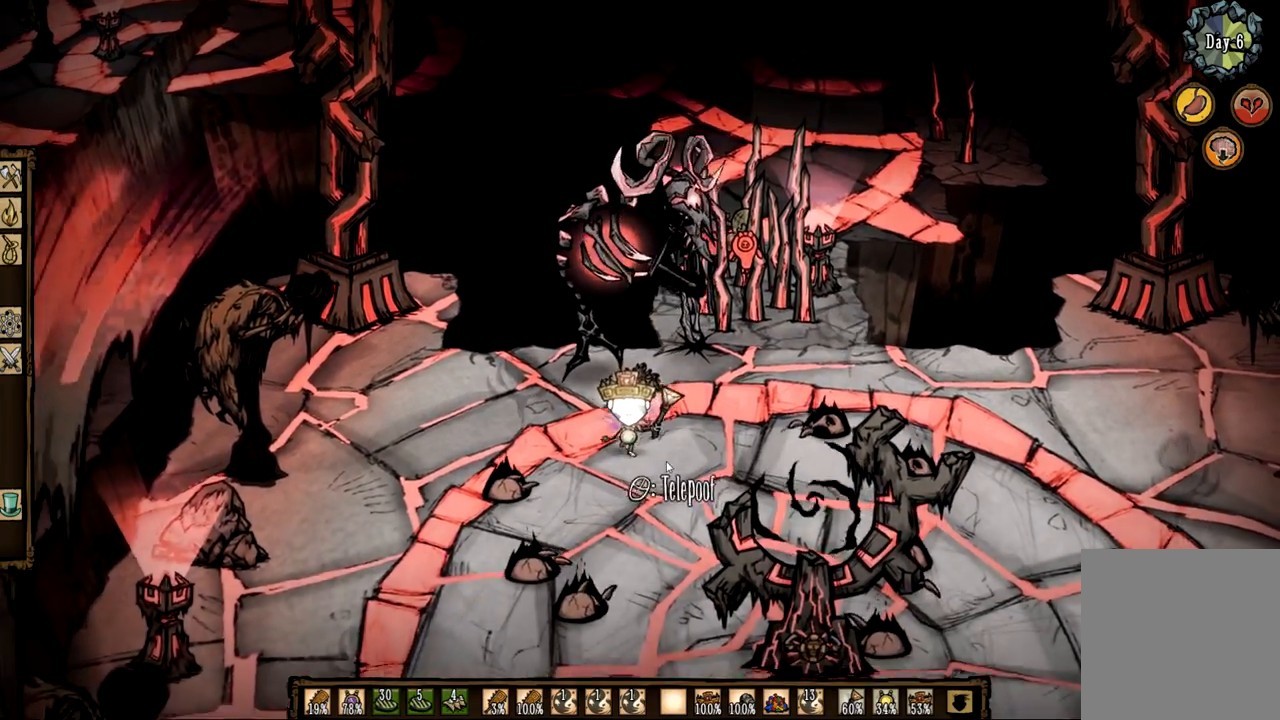
{"keys": ["f"], "mouse": [], "events": [[183, "s", "up"], [233, "q", "up"], [283, "f", "down"]]}
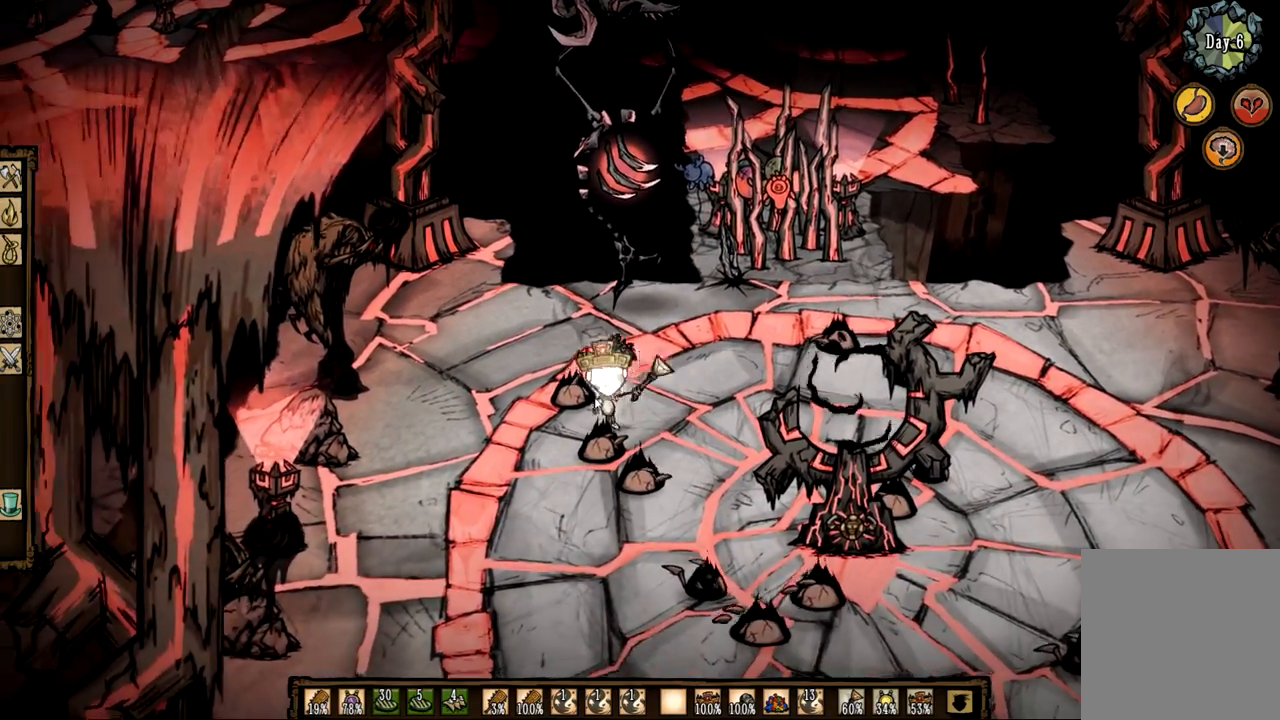
{"keys": ["f"], "mouse": [], "events": [[283, "mouse_left", "down"], [333, "f", "up"], [383, "f", "down"], [383, "mouse_left", "up"]]}
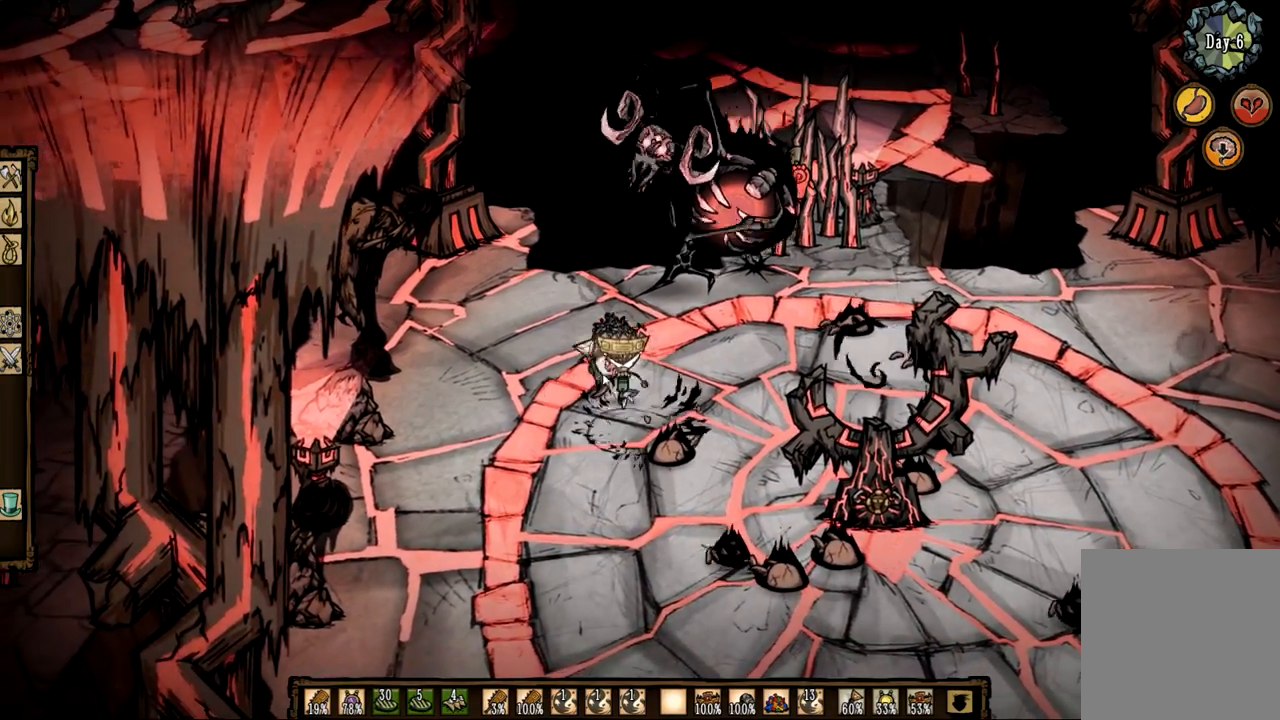
{"keys": ["f"], "mouse": [], "events": [[300, "mouse_left", "down"], [400, "f", "up"], [400, "mouse_left", "up"], [500, "f", "down"]]}
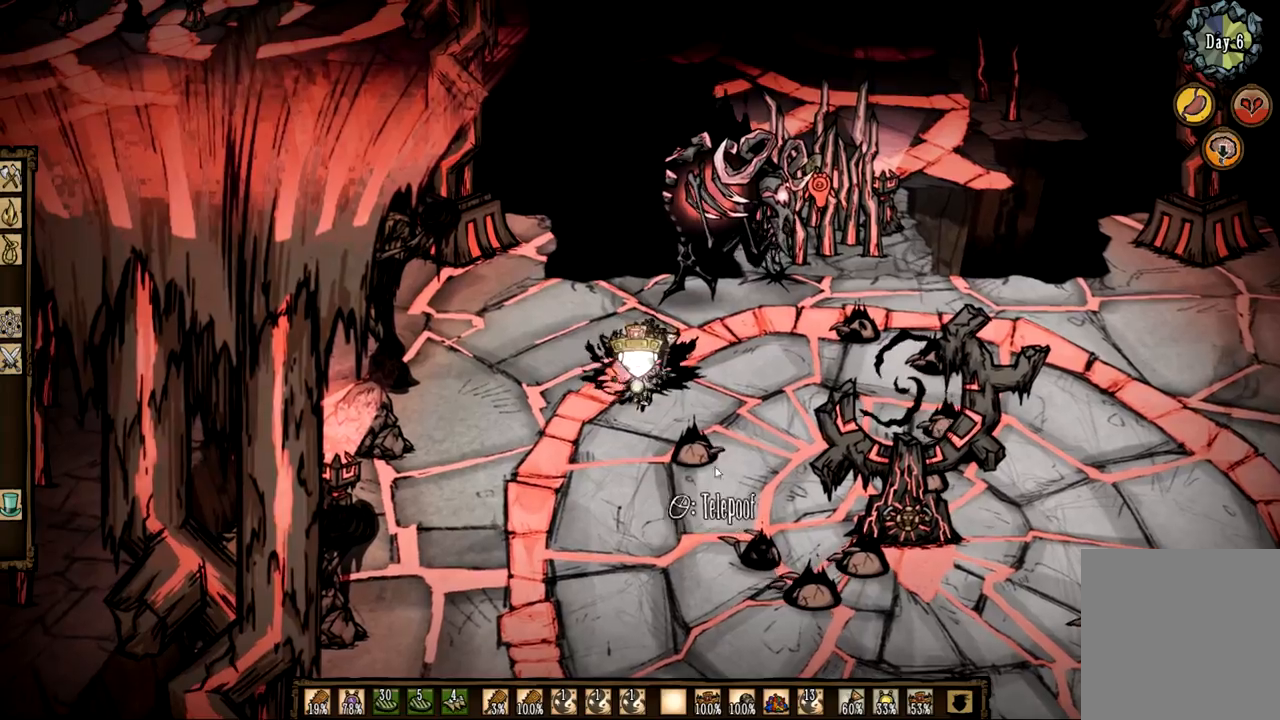
{"keys": ["f"], "mouse": [], "events": [[317, "mouse_left", "down"], [467, "mouse_left", "up"]]}
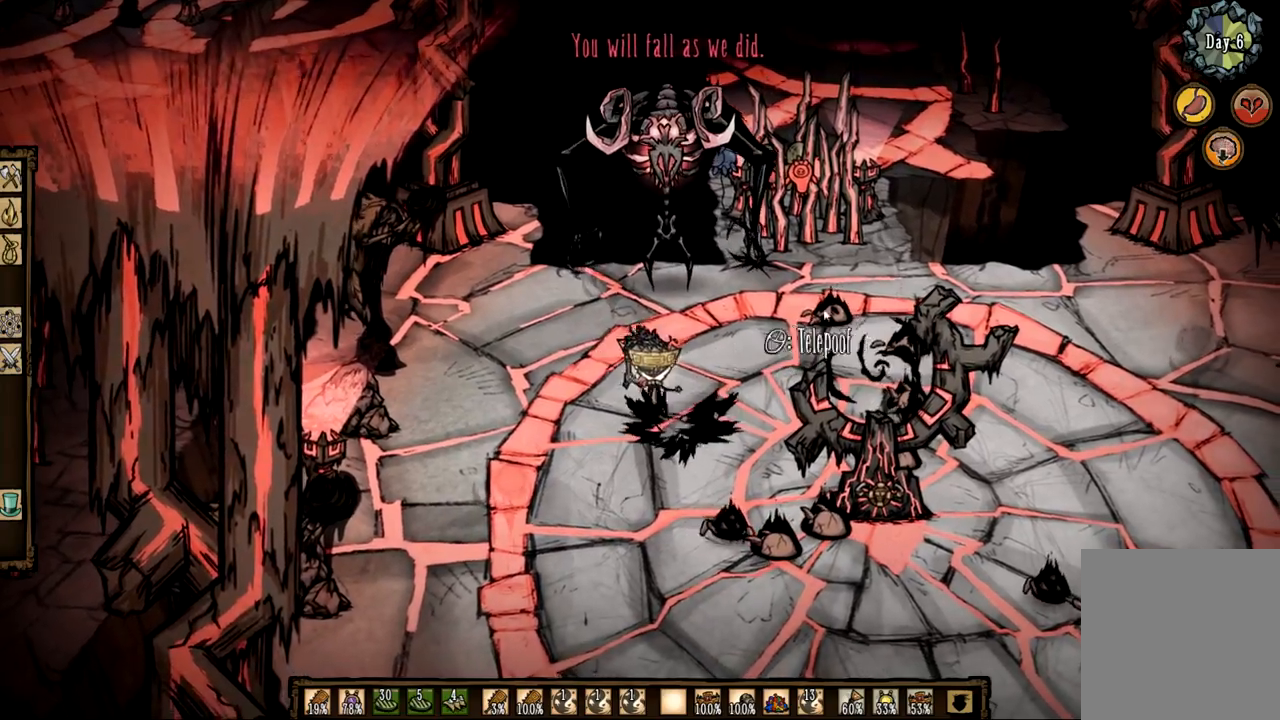
{"keys": ["f"], "mouse": [], "events": [[17, "f", "up"], [50, "mouse_left", "down"], [100, "mouse_left", "up"], [250, "mouse_left", "down"], [333, "mouse_left", "up"], [483, "f", "down"]]}
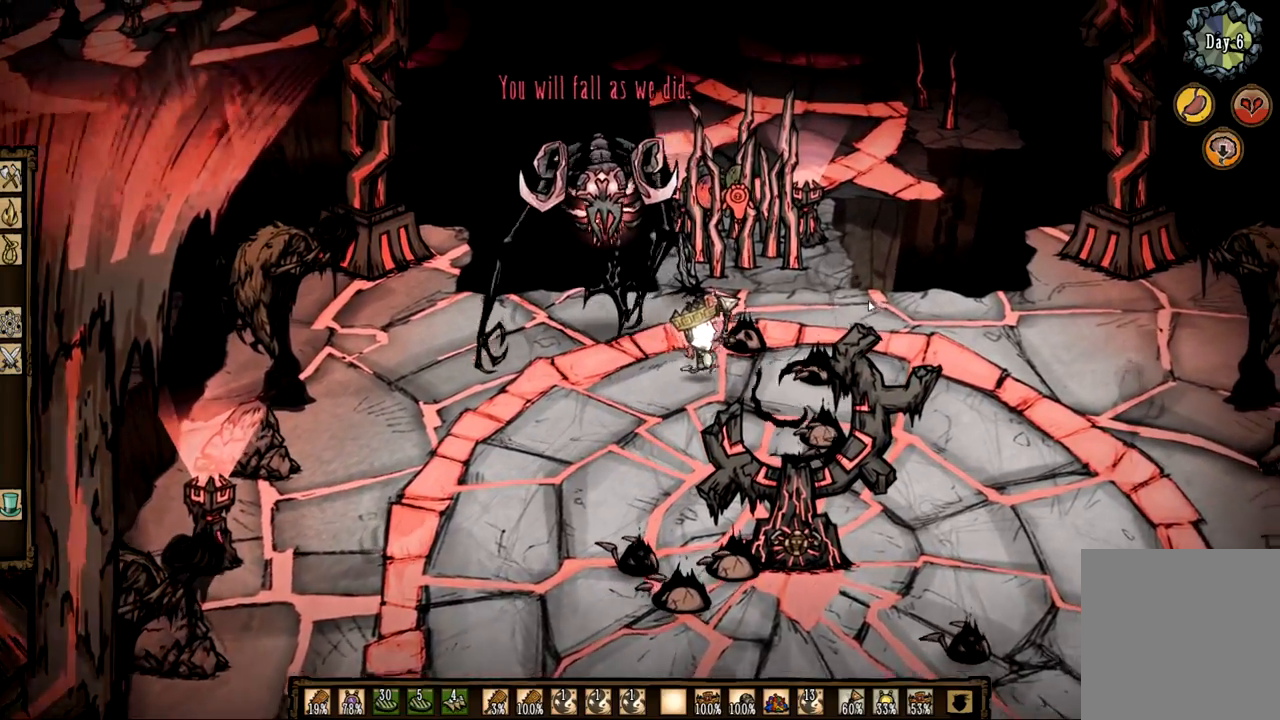
{"keys": [], "mouse": [], "events": [[350, "mouse_left", "down"], [500, "f", "up"], [500, "mouse_left", "up"]]}
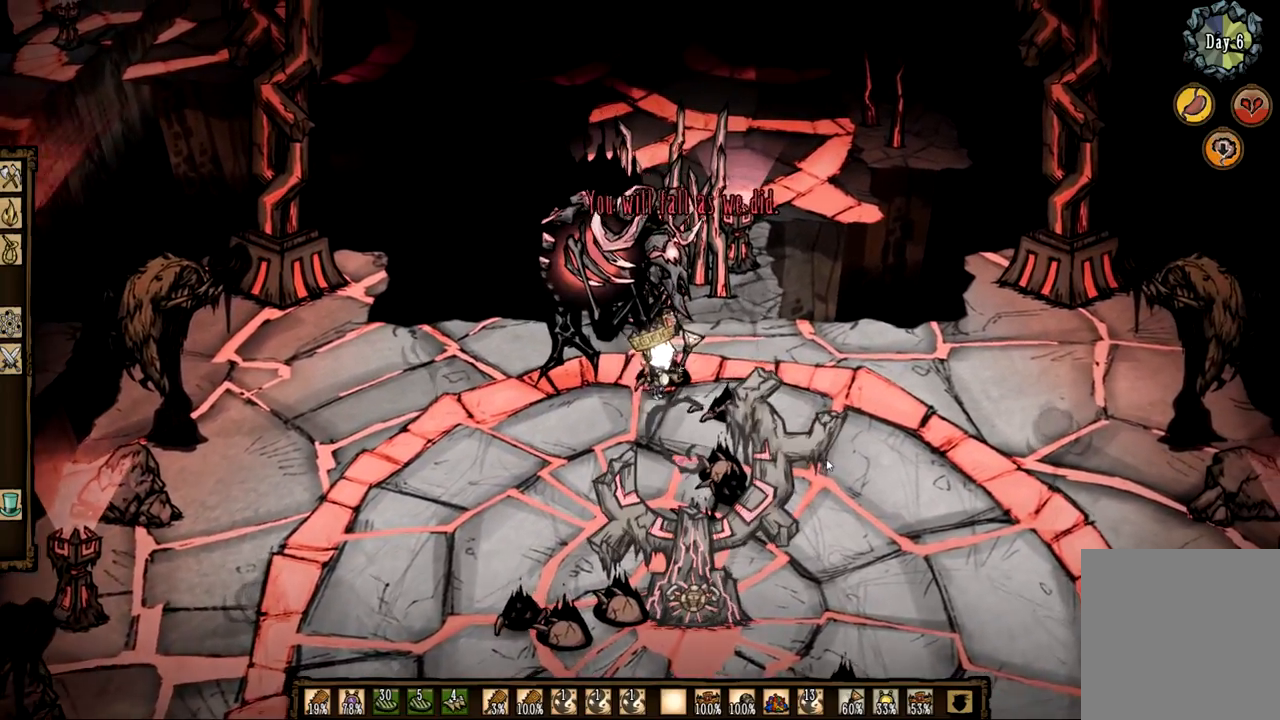
{"keys": ["f"], "mouse": ["left"], "events": [[133, "f", "down"], [467, "mouse_left", "down"]]}
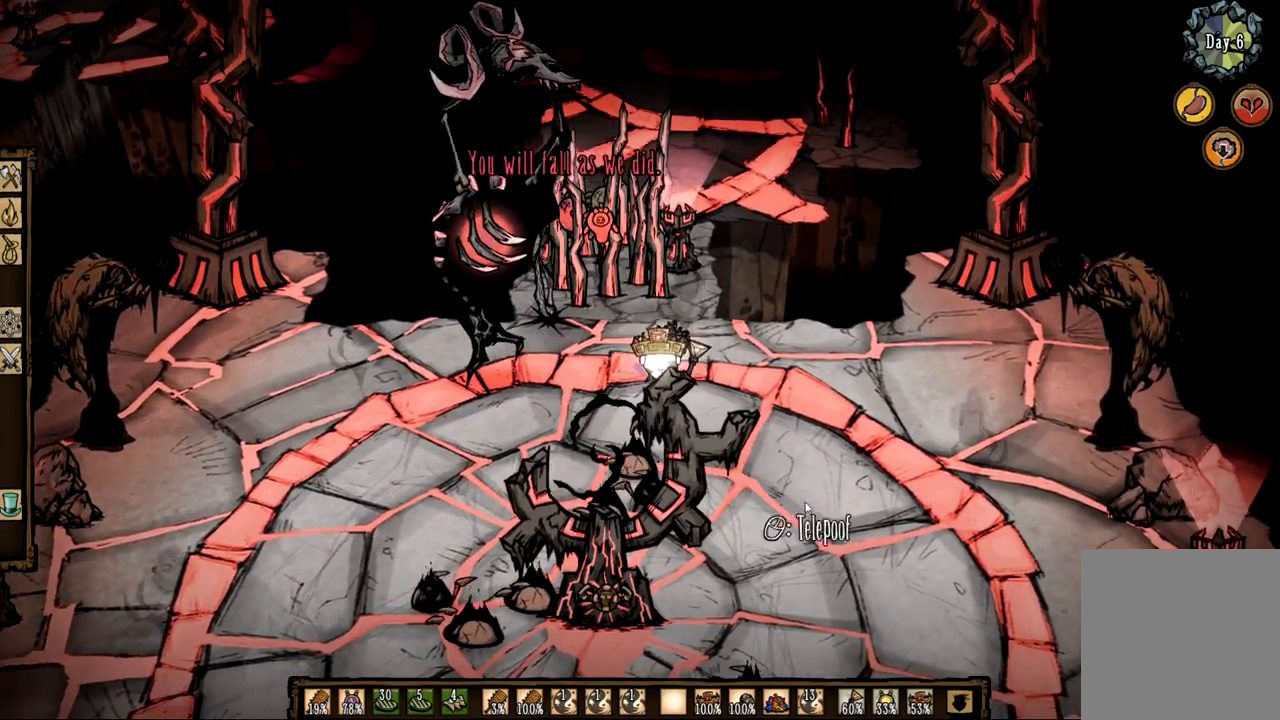
{"keys": ["f"], "mouse": [], "events": [[100, "f", "up"], [100, "mouse_left", "up"], [233, "f", "down"]]}
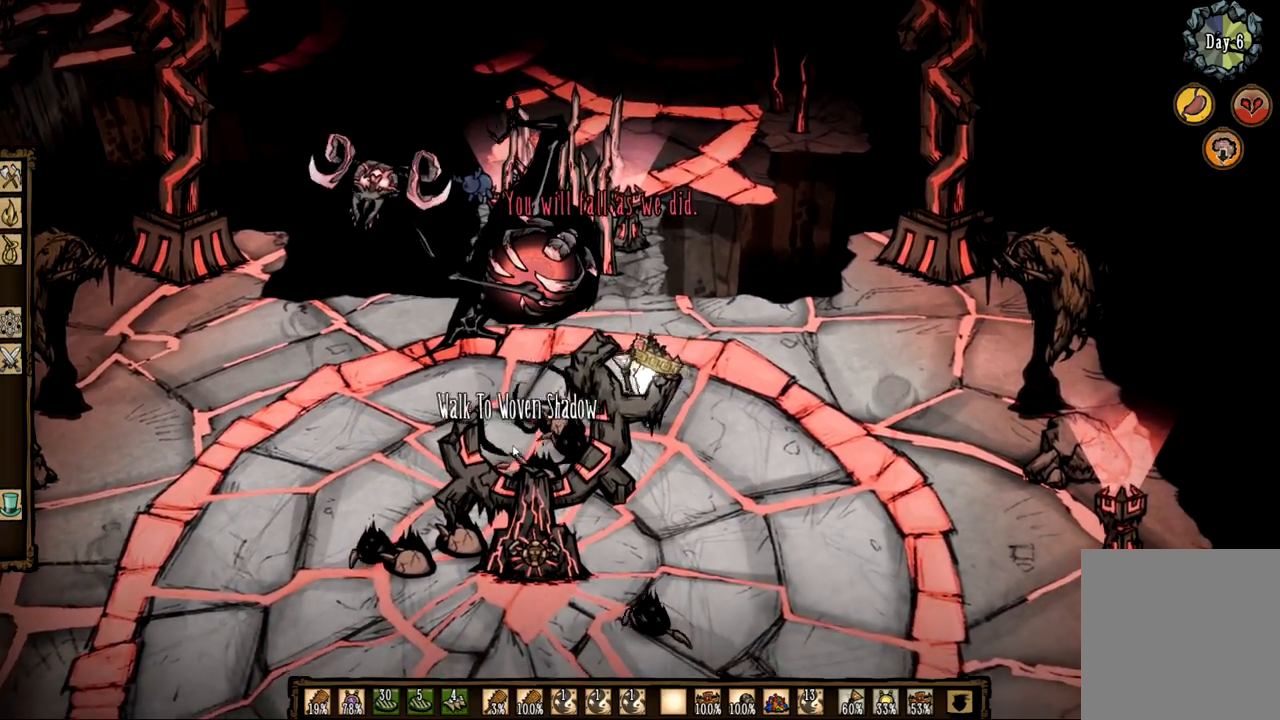
{"keys": ["f"], "mouse": [], "events": [[250, "mouse_left", "down"], [400, "f", "up"], [400, "mouse_left", "up"], [450, "f", "down"]]}
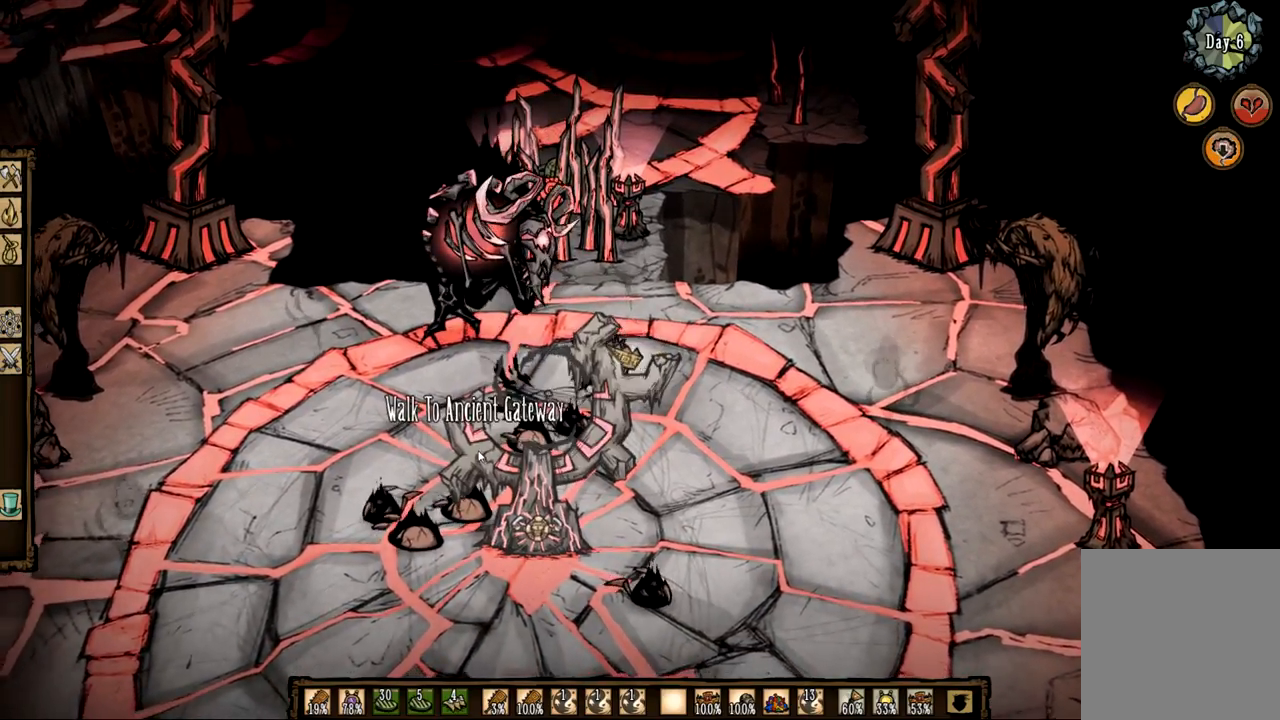
{"keys": ["f"], "mouse": [], "events": [[317, "mouse_left", "down"], [417, "f", "up"], [417, "mouse_left", "up"], [450, "f", "down"]]}
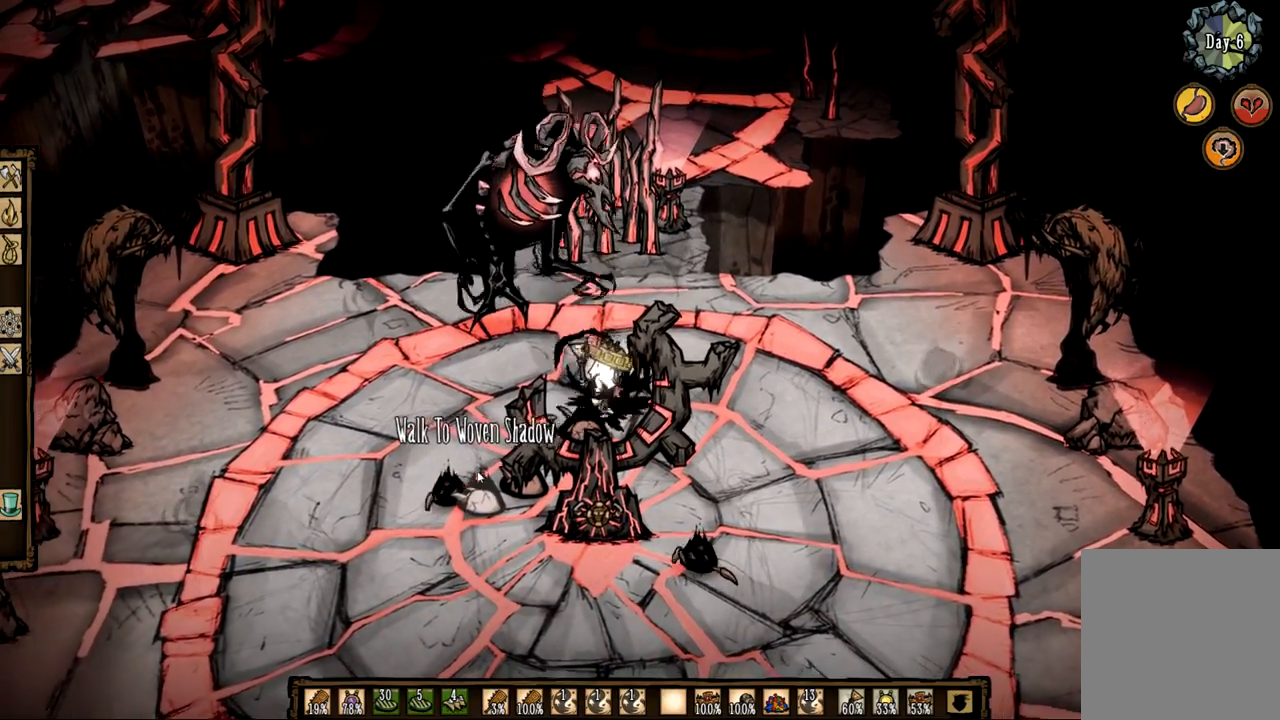
{"keys": [], "mouse": [], "events": [[333, "mouse_left", "down"], [417, "mouse_left", "up"], [467, "f", "up"]]}
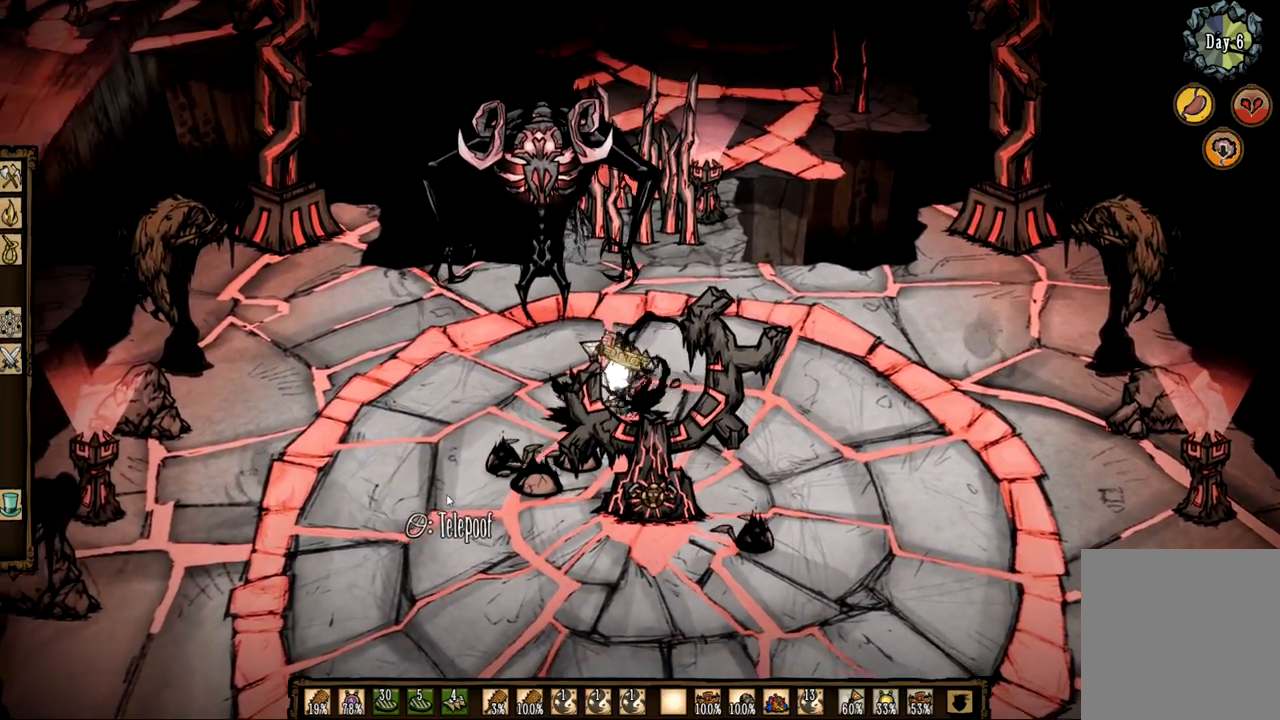
{"keys": [], "mouse": [], "events": [[17, "f", "down"], [350, "mouse_left", "down"], [433, "f", "up"], [433, "mouse_left", "up"]]}
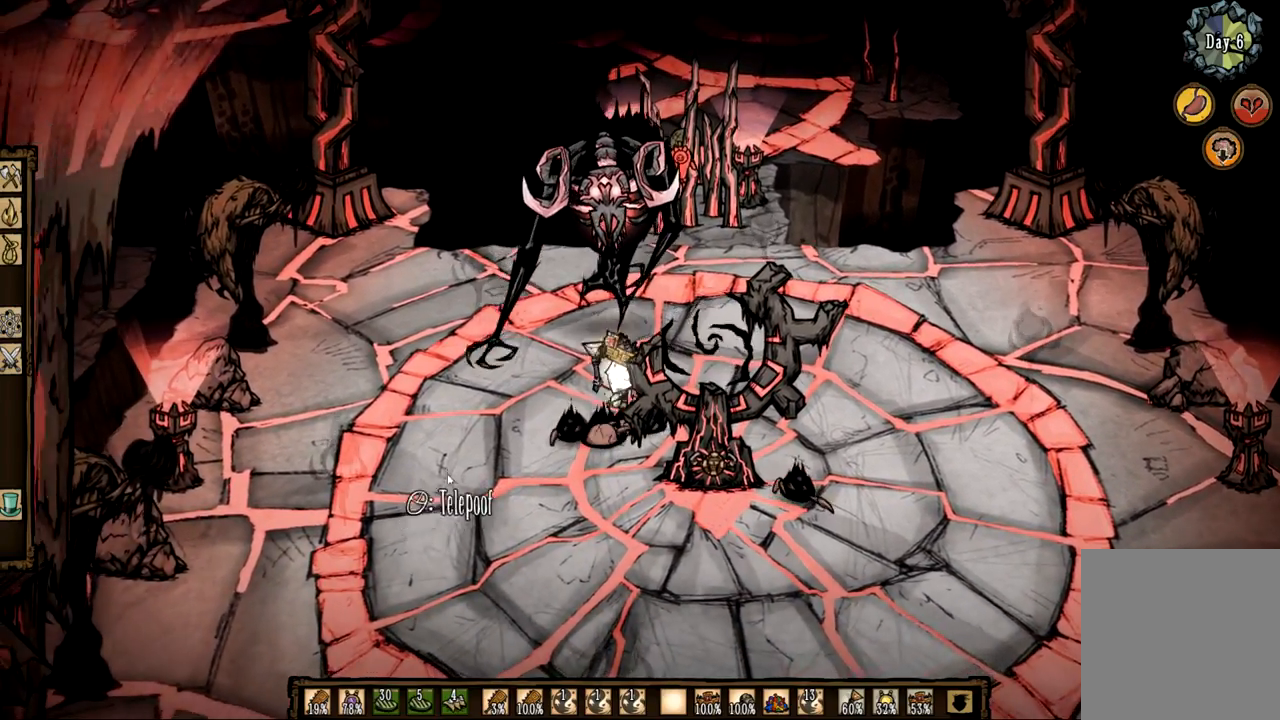
{"keys": [], "mouse": [], "events": [[33, "f", "down"], [400, "mouse_left", "down"], [500, "f", "up"], [500, "mouse_left", "up"]]}
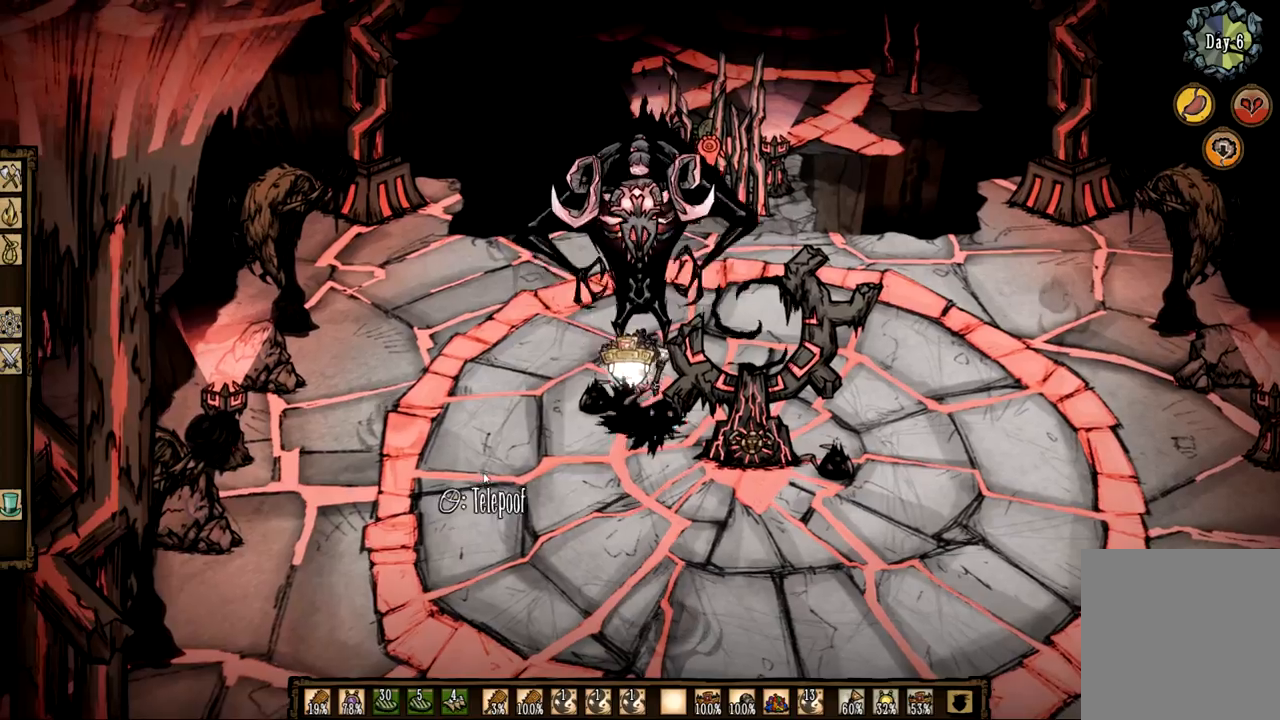
{"keys": ["f"], "mouse": ["left"], "events": [[100, "f", "down"], [467, "mouse_left", "down"]]}